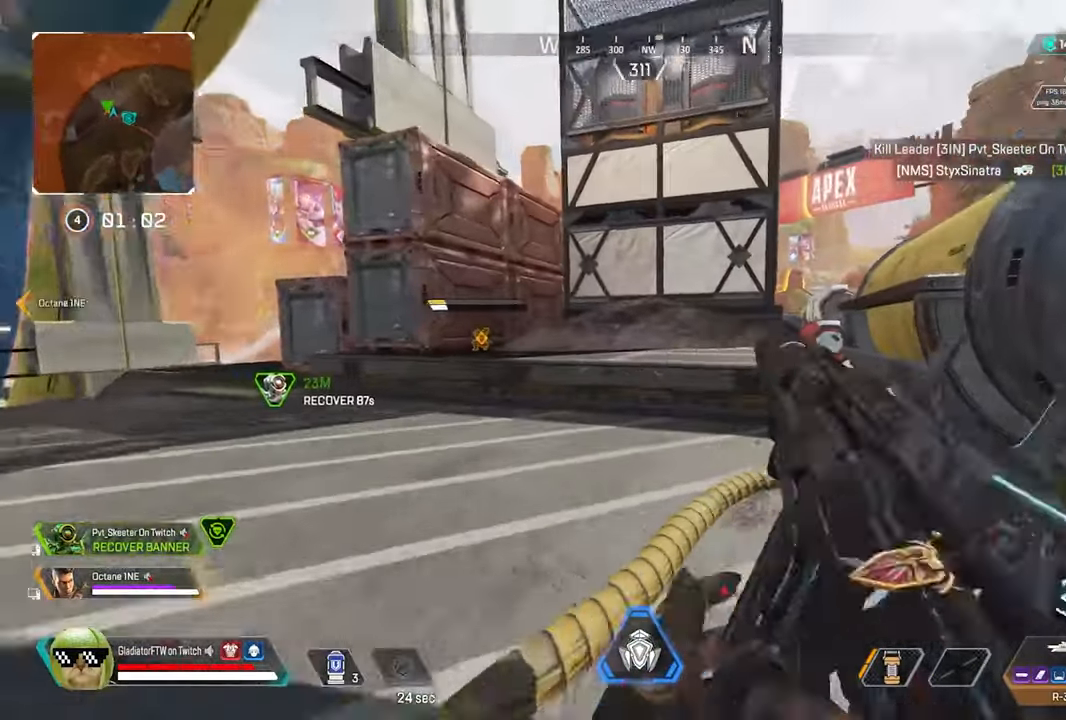
Gameplay with a controller (Xbox layout); each line is a JSON object with the inputs held at the frame after it (dt_ms = milliseconds from this image to that frame). "button_events" lists button changes between this image and that frame as [ms after this image, input, new state], when the widget could be followed in between (sticks are given only as held states). Not read: L2.
{"dt_ms": 1000, "buttons": [], "left_stick": "up-left", "right_stick": "center", "button_events": [[50, "L3", "down"], [167, "L3", "up"], [300, "L3", "down"], [417, "L3", "up"], [717, "A", "down"], [800, "A", "up"]]}
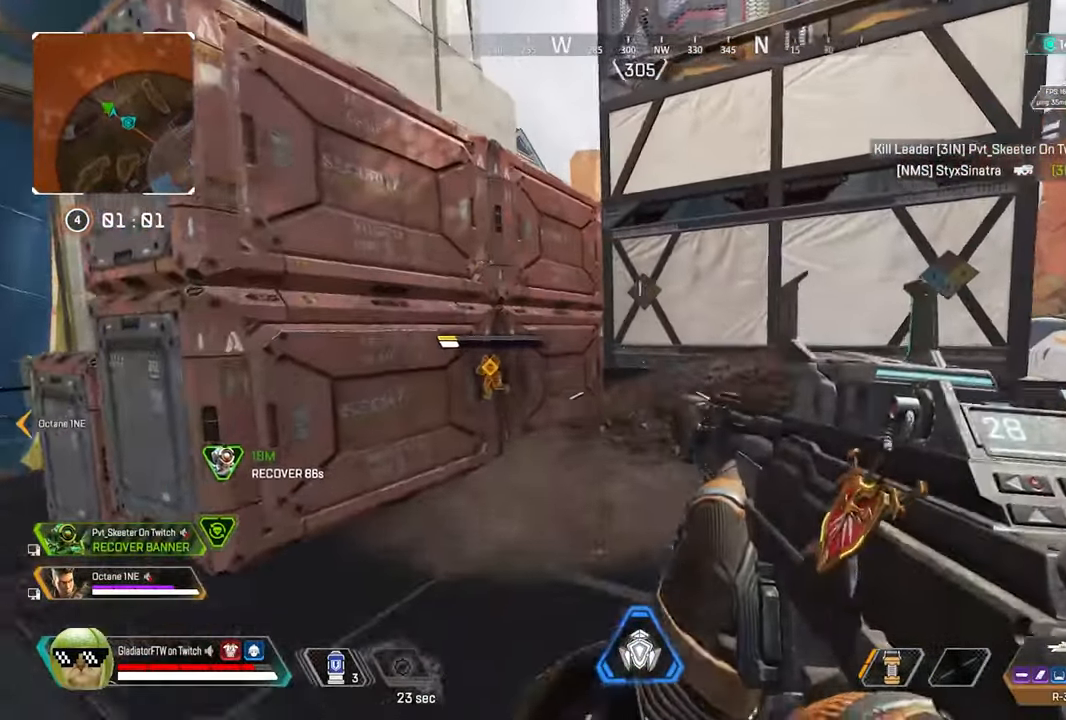
{"dt_ms": 500, "buttons": [], "left_stick": "up-left", "right_stick": "left", "button_events": [[217, "L3", "down"], [317, "L3", "up"]]}
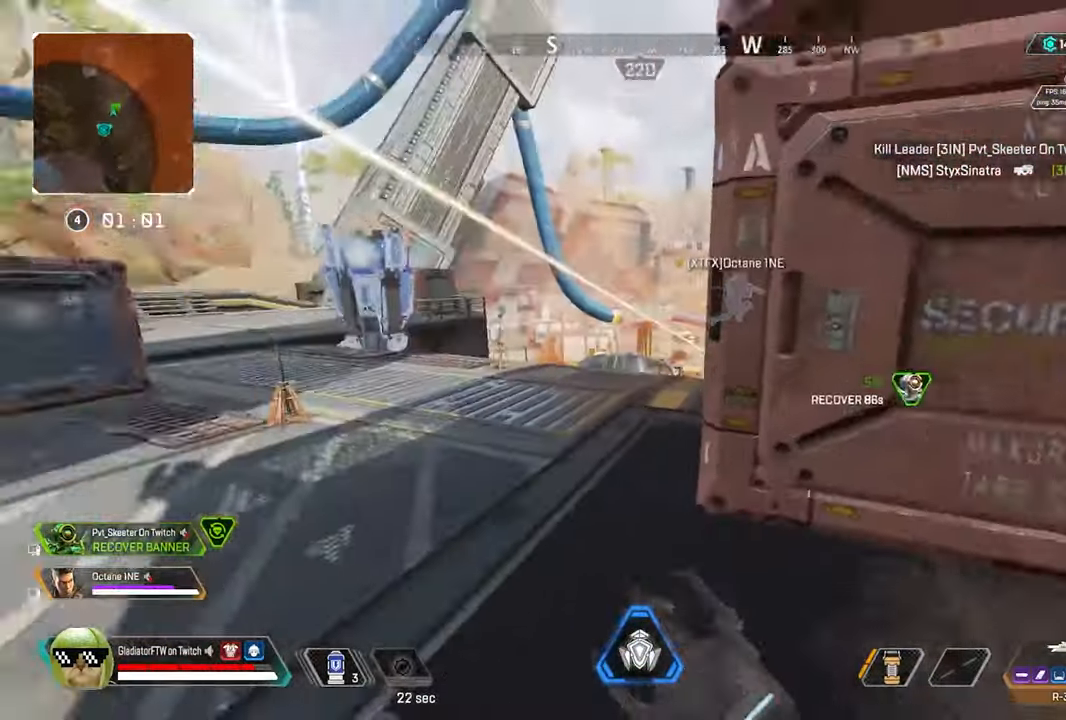
{"dt_ms": 500, "buttons": ["L3"], "left_stick": "up", "right_stick": "right", "button_events": [[34, "L3", "down"], [184, "L3", "up"], [200, "Y", "down"], [267, "Y", "up"], [367, "L3", "down"]]}
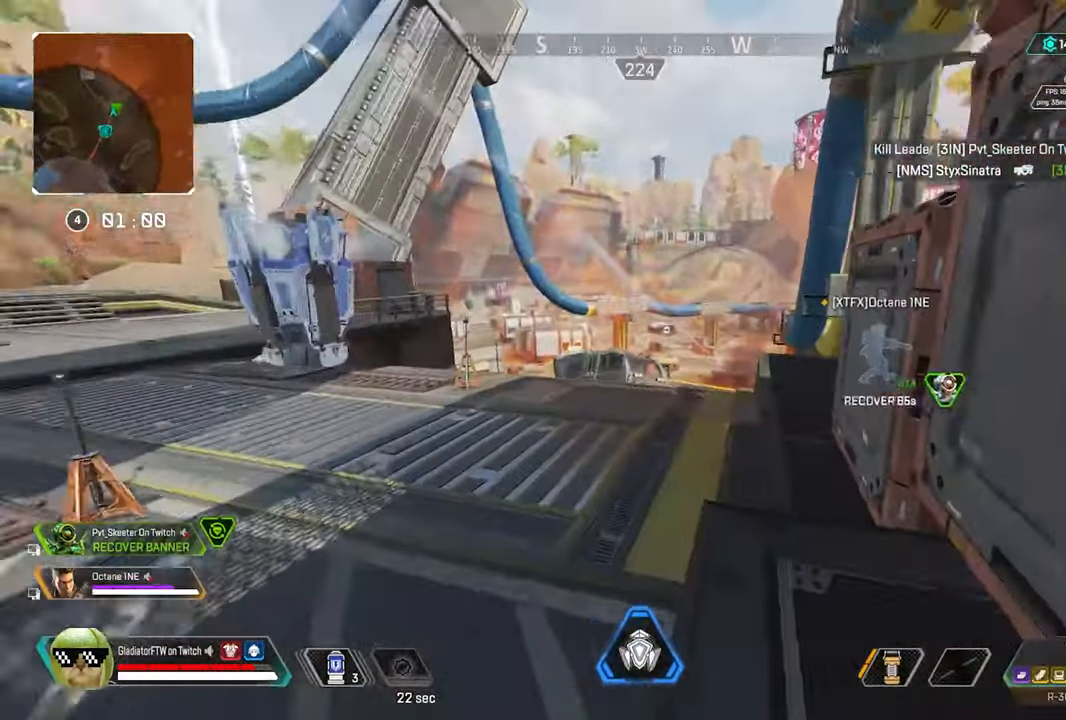
{"dt_ms": 1000, "buttons": [], "left_stick": "up", "right_stick": "right", "button_events": [[17, "L3", "up"], [167, "L3", "down"], [317, "L3", "up"], [434, "L3", "down"], [567, "L3", "up"], [734, "L3", "down"], [867, "L3", "up"]]}
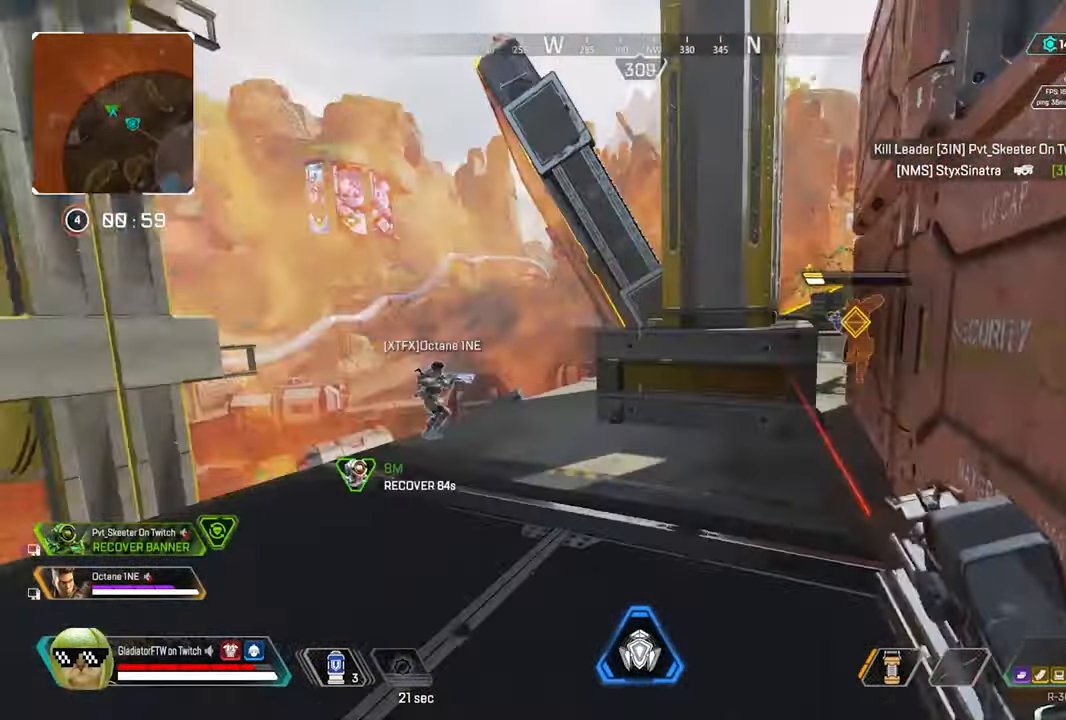
{"dt_ms": 500, "buttons": [], "left_stick": "up-right", "right_stick": "right", "button_events": []}
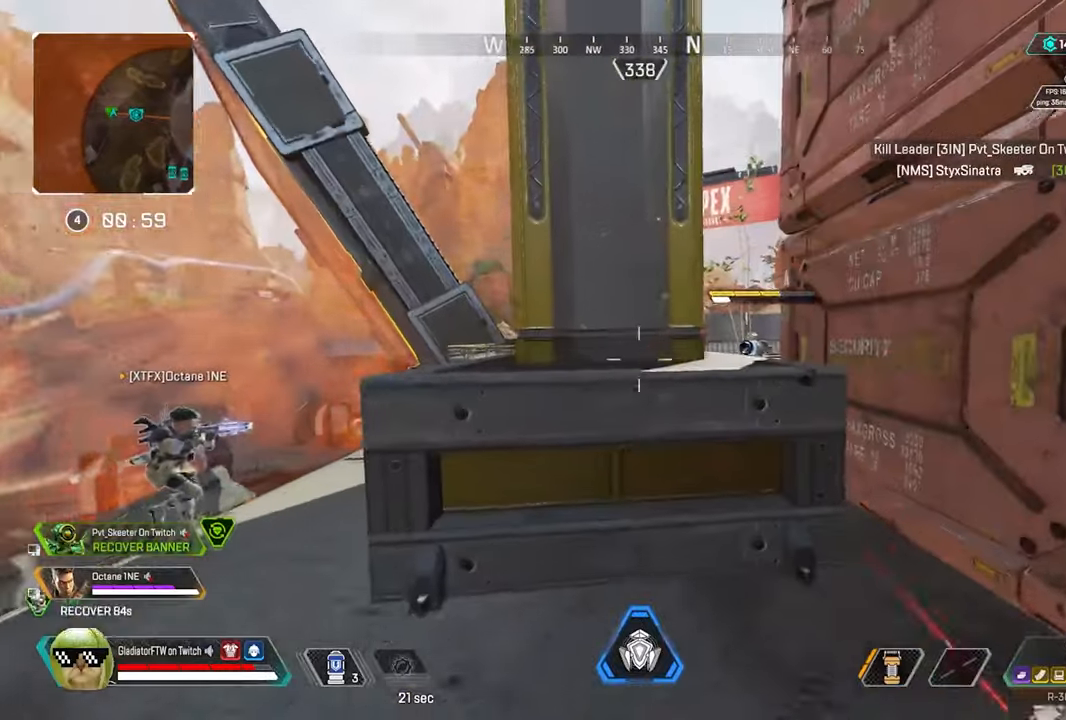
{"dt_ms": 500, "buttons": [], "left_stick": "up-right", "right_stick": "down-left", "button_events": [[350, "R2", "down"], [500, "R2", "up"]]}
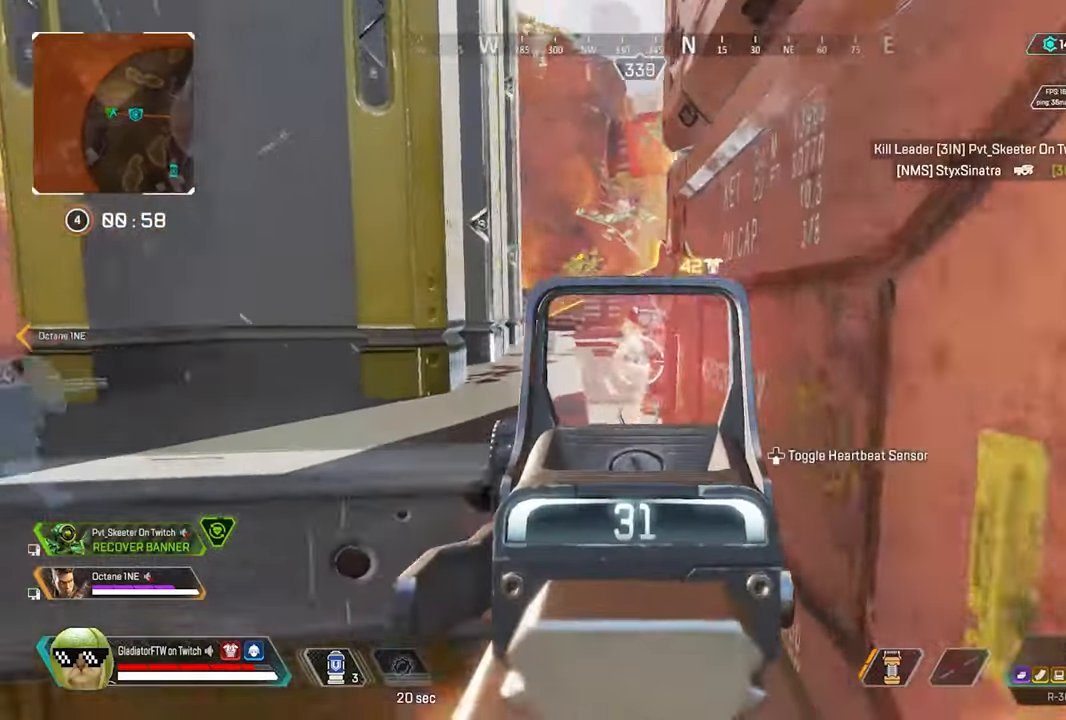
{"dt_ms": 500, "buttons": [], "left_stick": "center", "right_stick": "center", "button_events": [[100, "R2", "down"], [233, "R2", "up"], [300, "R2", "down"], [450, "R2", "up"]]}
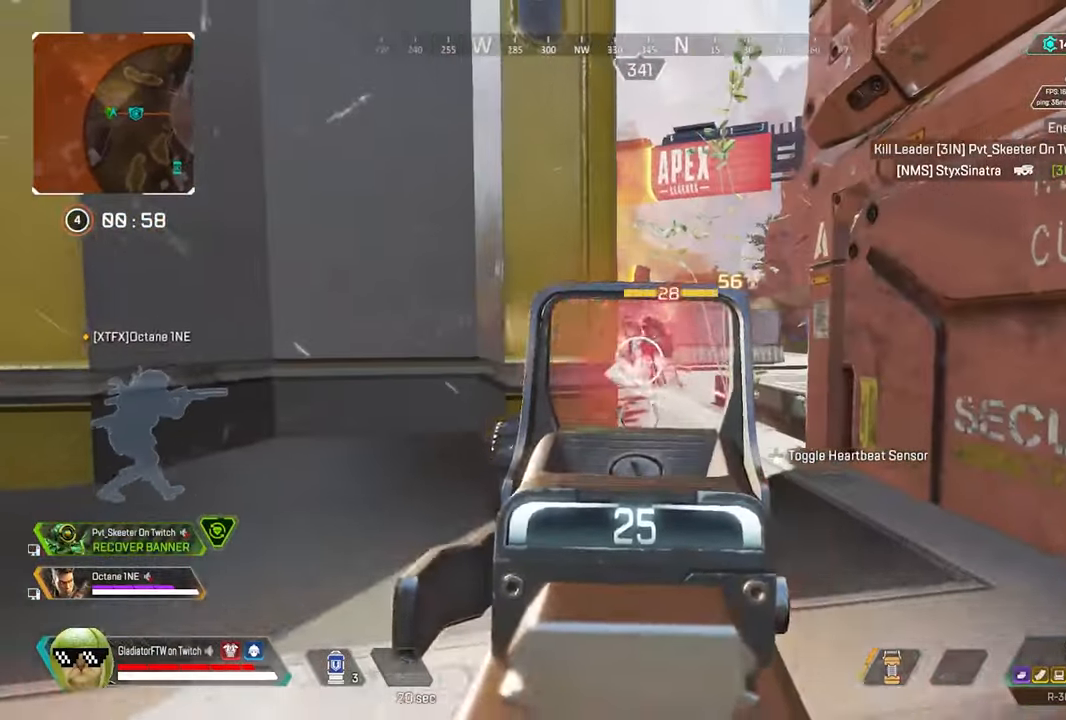
{"dt_ms": 1000, "buttons": [], "left_stick": "up-left", "right_stick": "center", "button_events": [[33, "R2", "down"], [166, "R2", "up"], [250, "R2", "down"], [383, "R2", "up"], [866, "X", "down"], [916, "X", "up"]]}
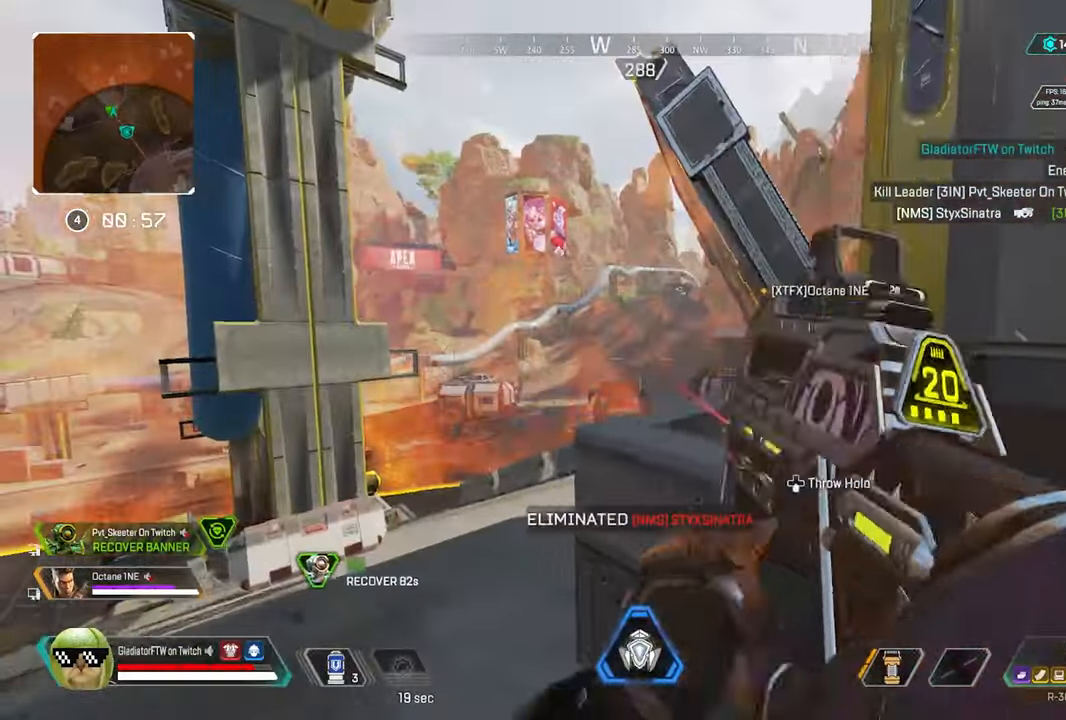
{"dt_ms": 500, "buttons": [], "left_stick": "up", "right_stick": "center", "button_events": [[266, "L3", "down"], [383, "L3", "up"]]}
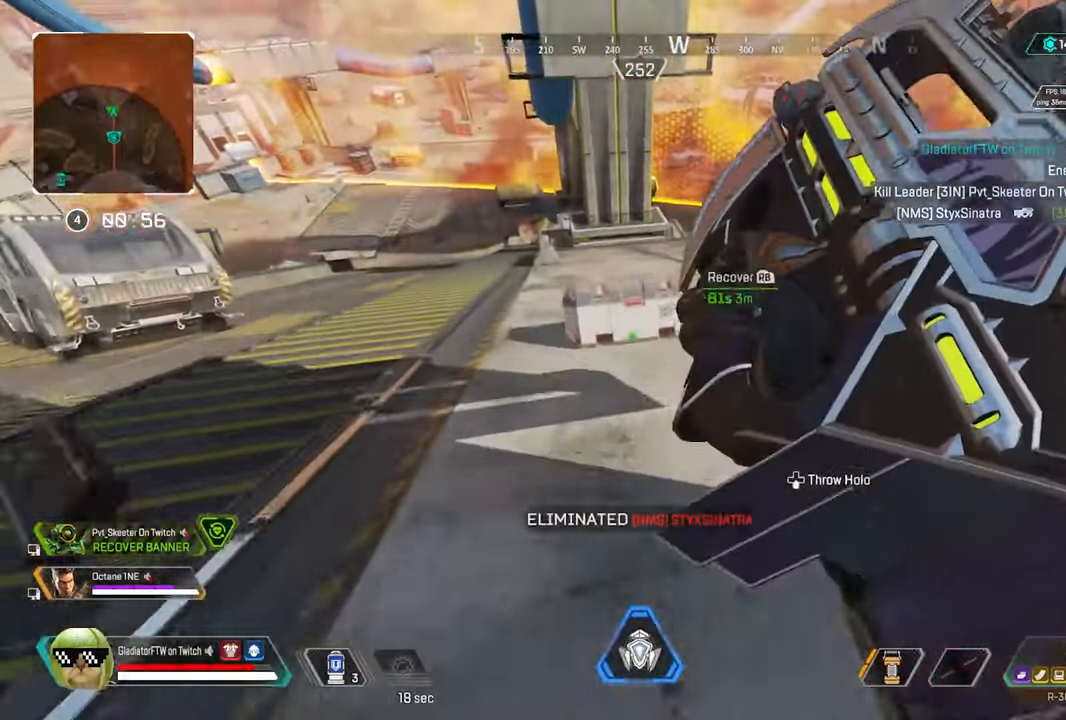
{"dt_ms": 500, "buttons": ["X"], "left_stick": "center", "right_stick": "center", "button_events": [[266, "X", "down"]]}
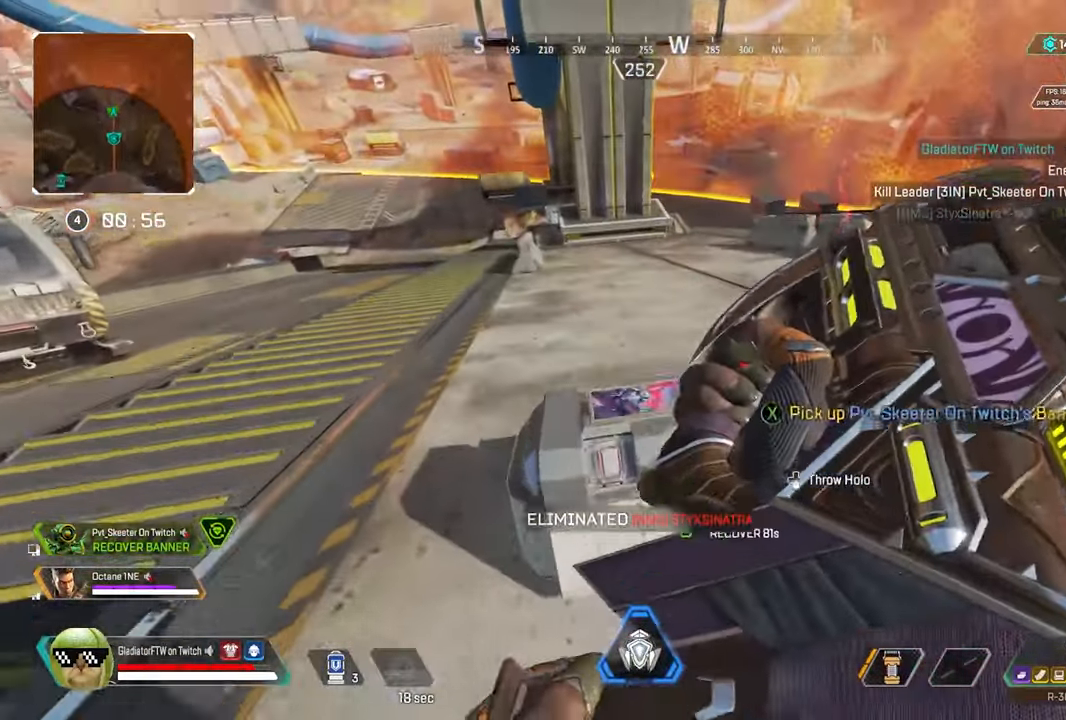
{"dt_ms": 500, "buttons": [], "left_stick": "left", "right_stick": "left", "button_events": [[150, "X", "up"]]}
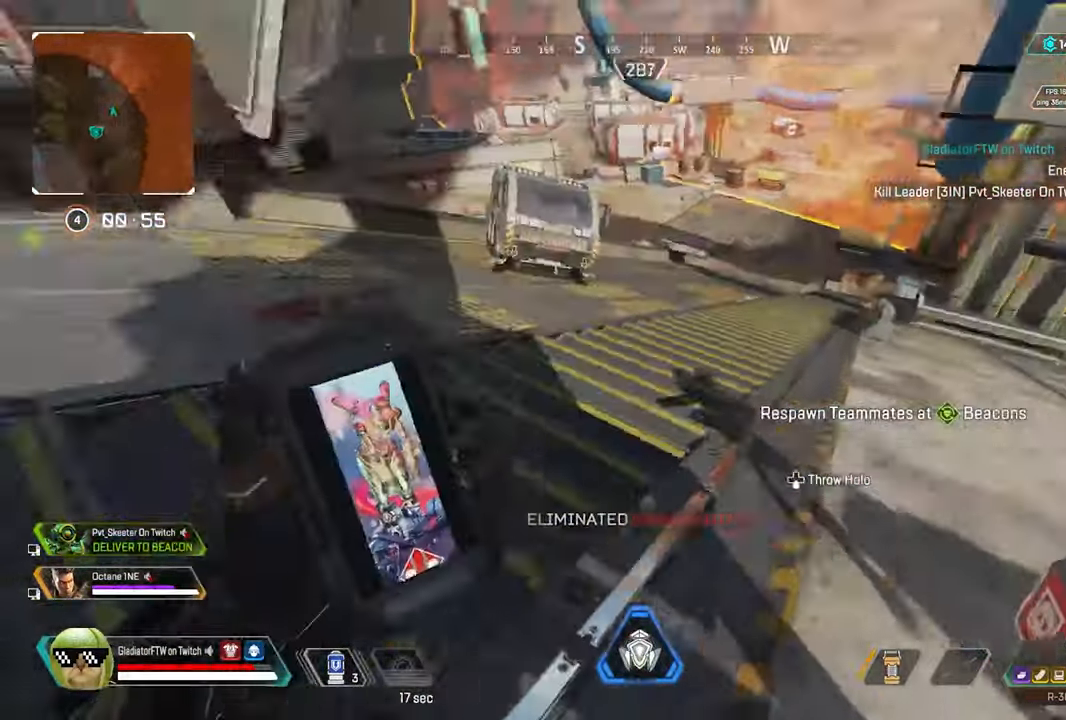
{"dt_ms": 500, "buttons": ["L3"], "left_stick": "up", "right_stick": "up-left", "button_events": [[166, "L3", "down"], [266, "L3", "up"], [483, "L3", "down"]]}
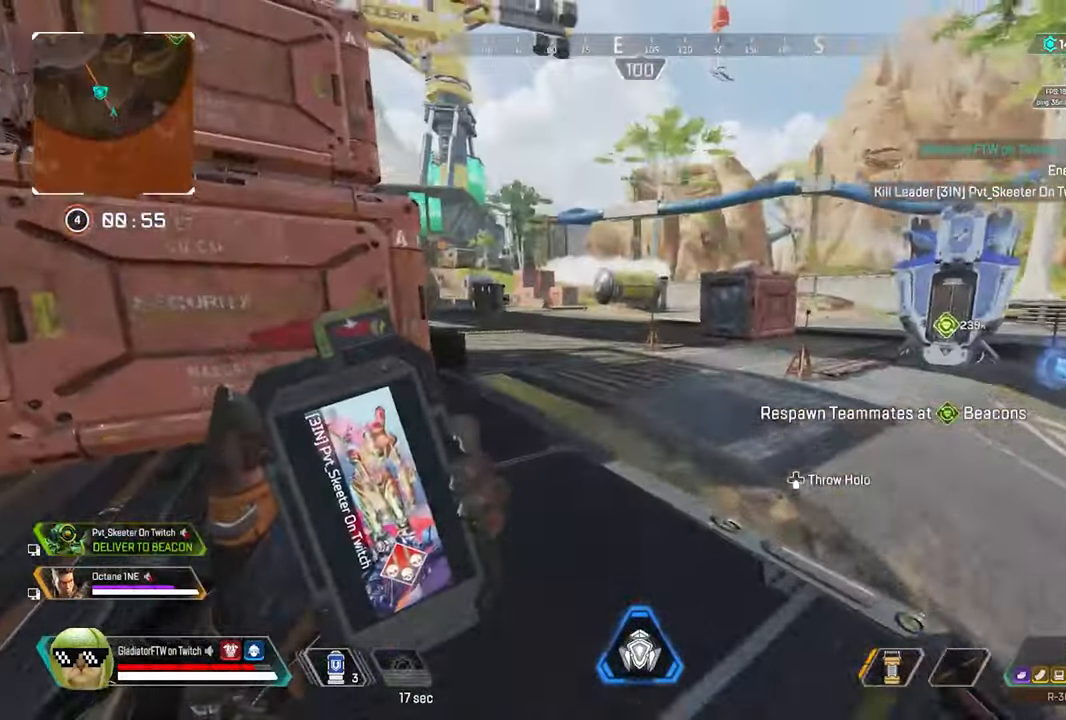
{"dt_ms": 500, "buttons": [], "left_stick": "up", "right_stick": "right", "button_events": [[100, "L3", "up"], [316, "L3", "down"], [433, "L3", "up"]]}
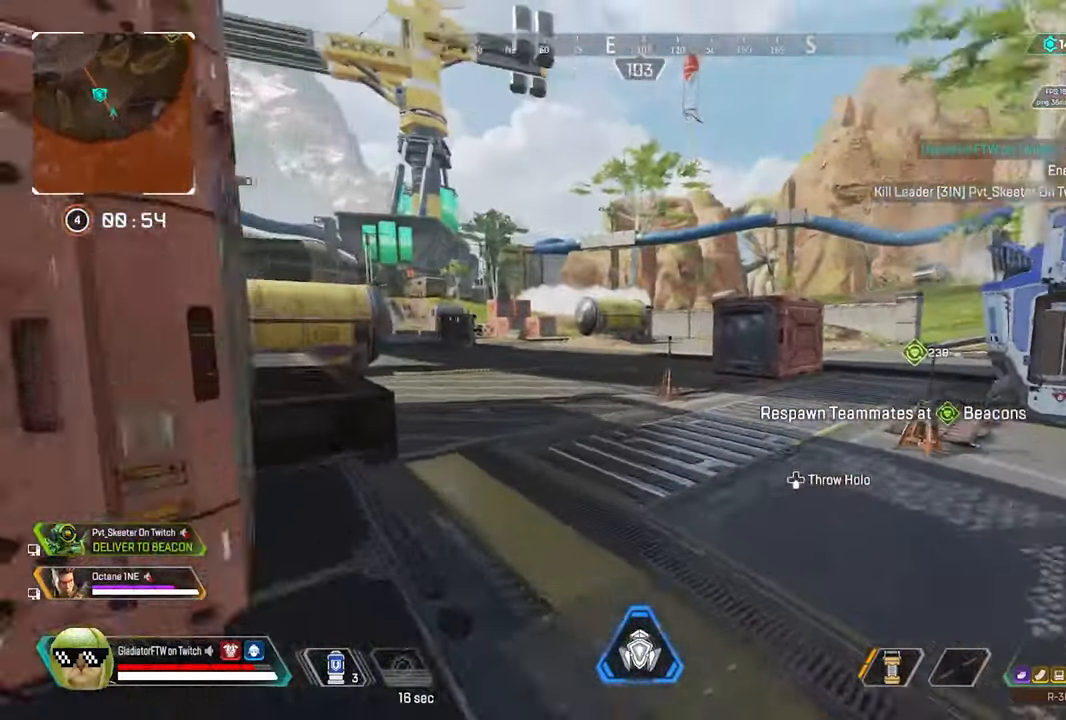
{"dt_ms": 1000, "buttons": [], "left_stick": "up", "right_stick": "left", "button_events": []}
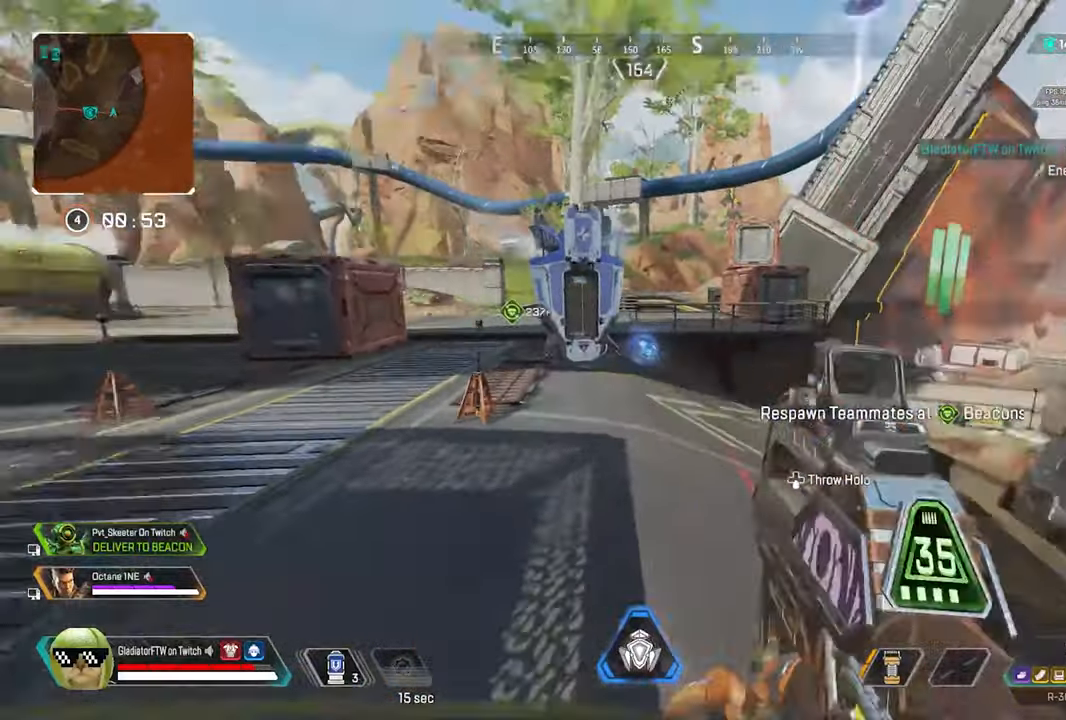
{"dt_ms": 500, "buttons": ["L3"], "left_stick": "up", "right_stick": "center", "button_events": [[133, "L3", "down"], [267, "L3", "up"], [450, "L3", "down"]]}
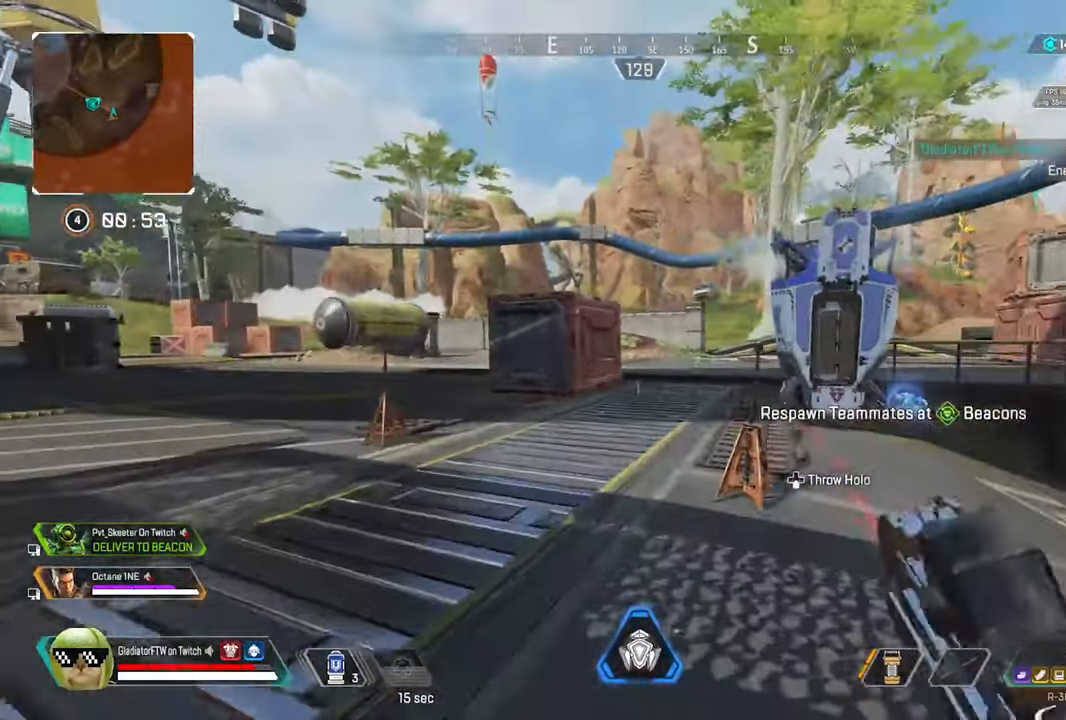
{"dt_ms": 500, "buttons": ["L3"], "left_stick": "up", "right_stick": "center"}
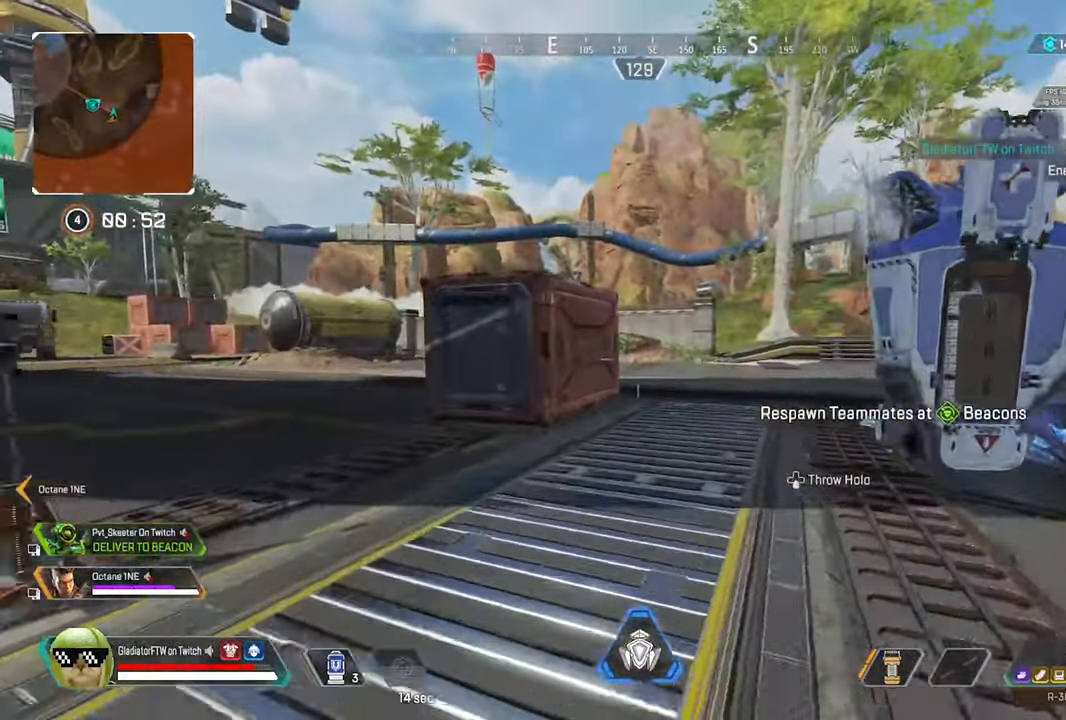
{"dt_ms": 1000, "buttons": [], "left_stick": "right", "right_stick": "left"}
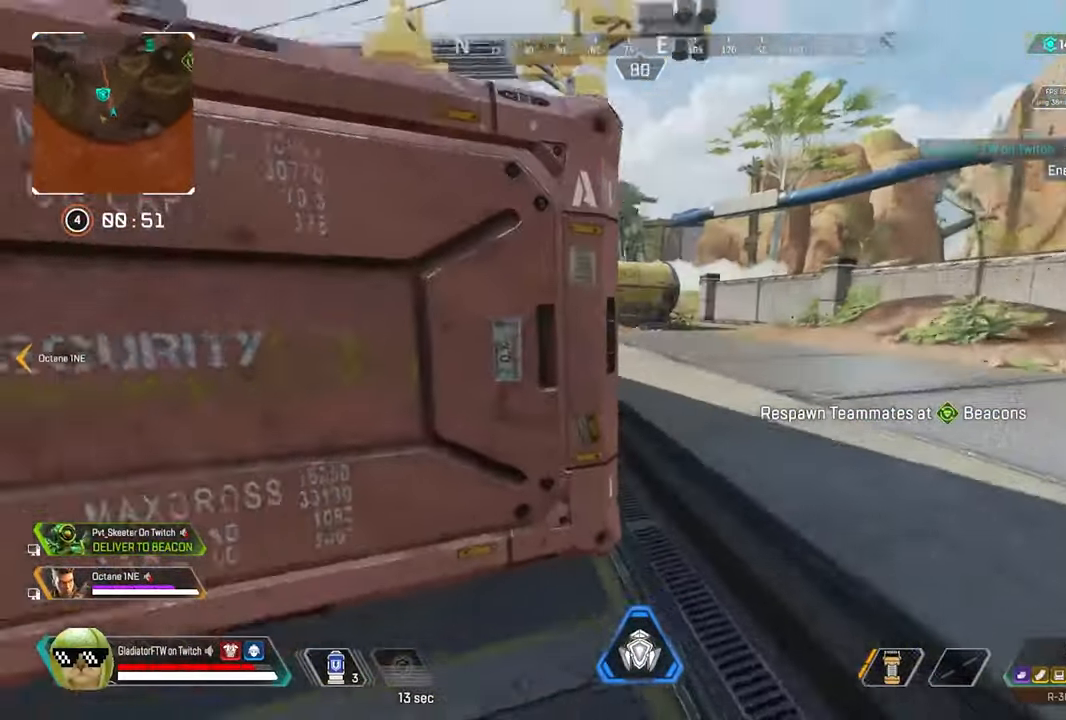
{"dt_ms": 500, "buttons": [], "left_stick": "up-left", "right_stick": "center", "button_events": []}
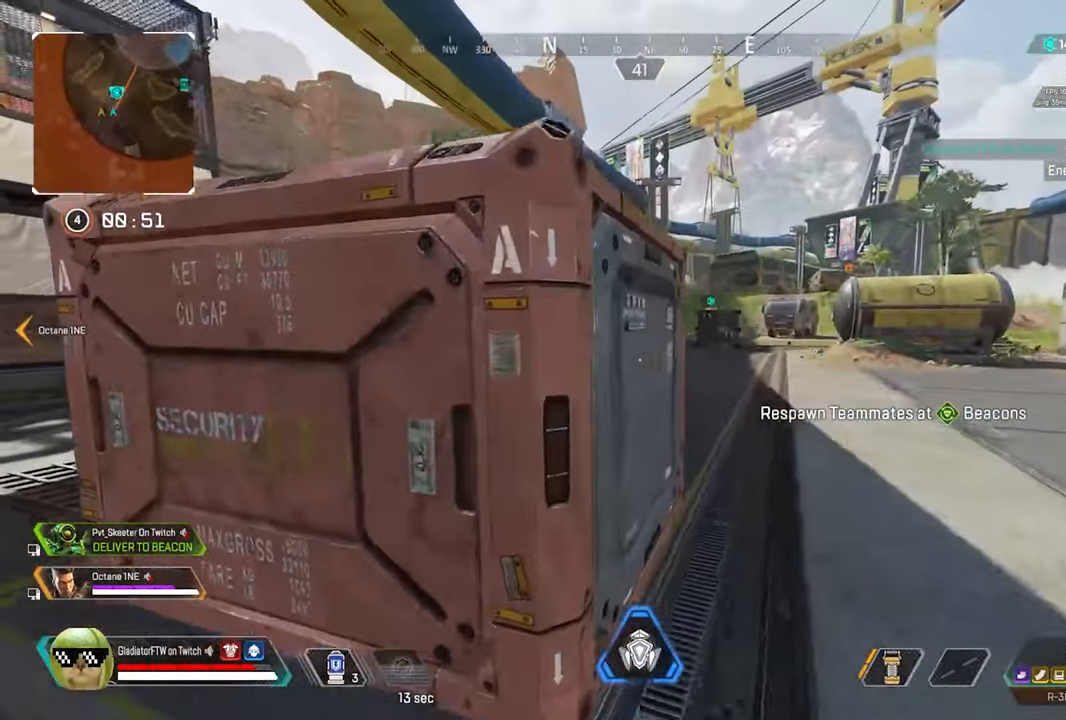
{"dt_ms": 500, "buttons": [], "left_stick": "center", "right_stick": "center", "button_events": []}
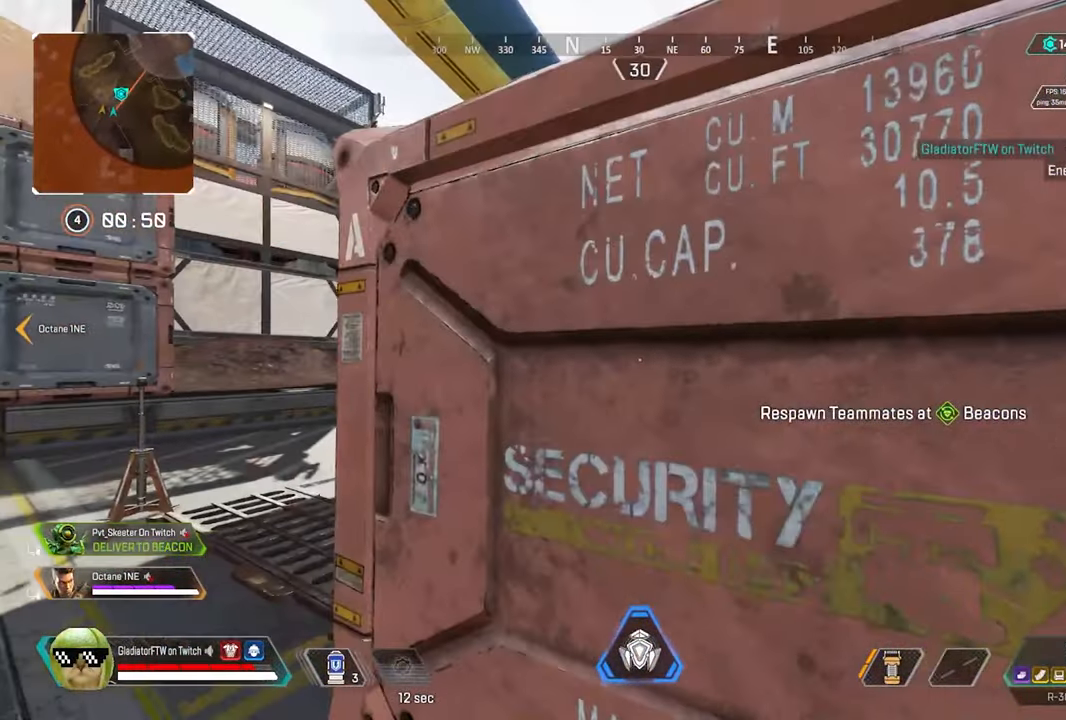
{"dt_ms": 500, "buttons": [], "left_stick": "center", "right_stick": "center", "button_events": []}
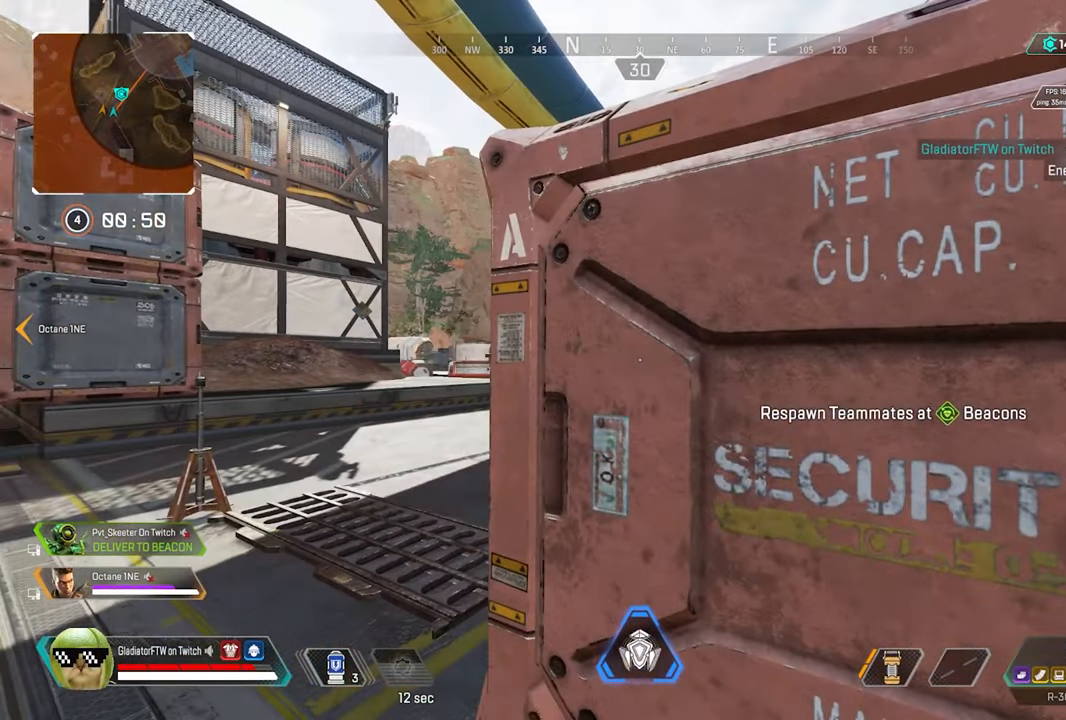
{"dt_ms": 500, "buttons": [], "left_stick": "center", "right_stick": "center", "button_events": [[350, "Y", "down"], [417, "Y", "up"]]}
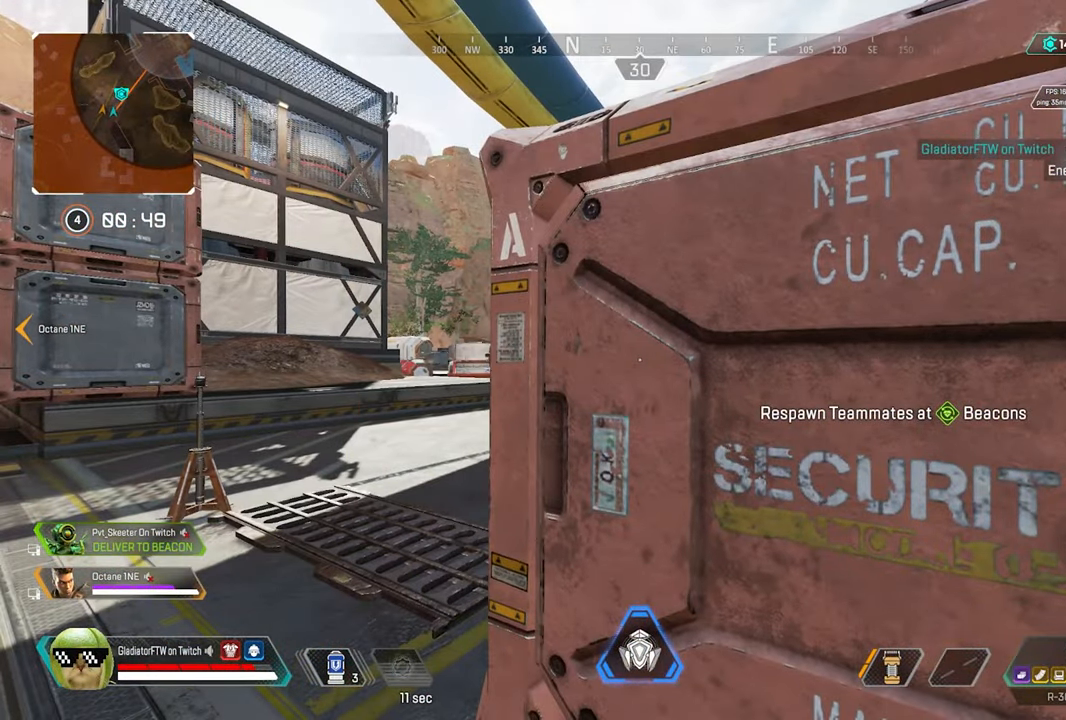
{"dt_ms": 500, "buttons": [], "left_stick": "center", "right_stick": "center", "button_events": []}
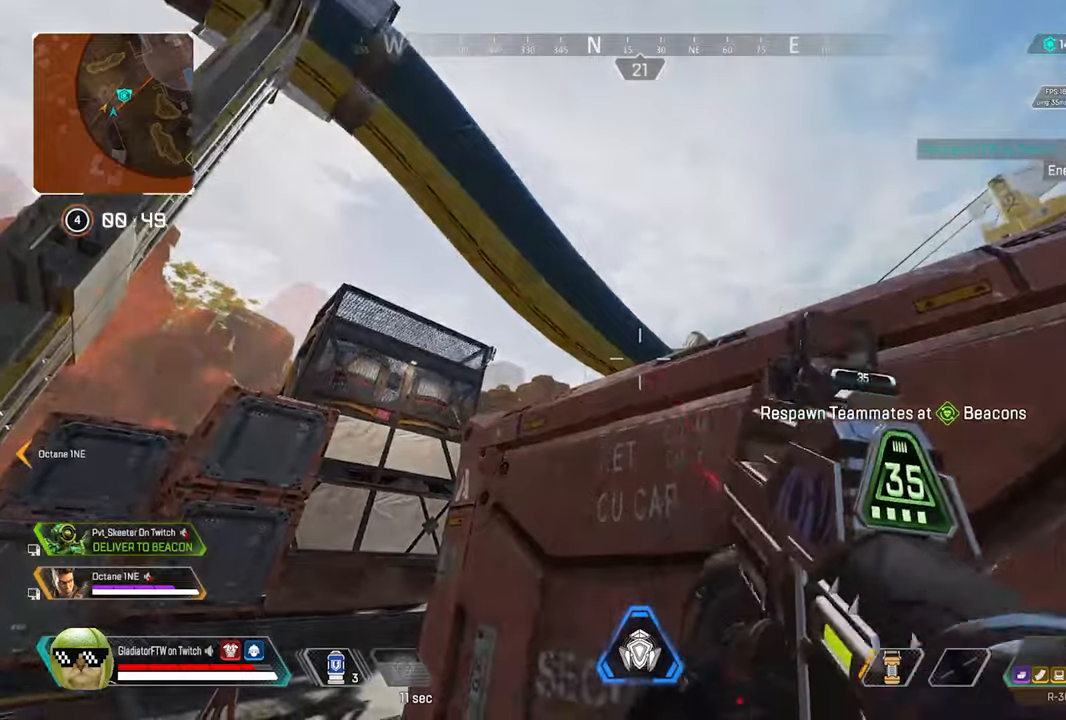
{"dt_ms": 500, "buttons": [], "left_stick": "center", "right_stick": "center", "button_events": []}
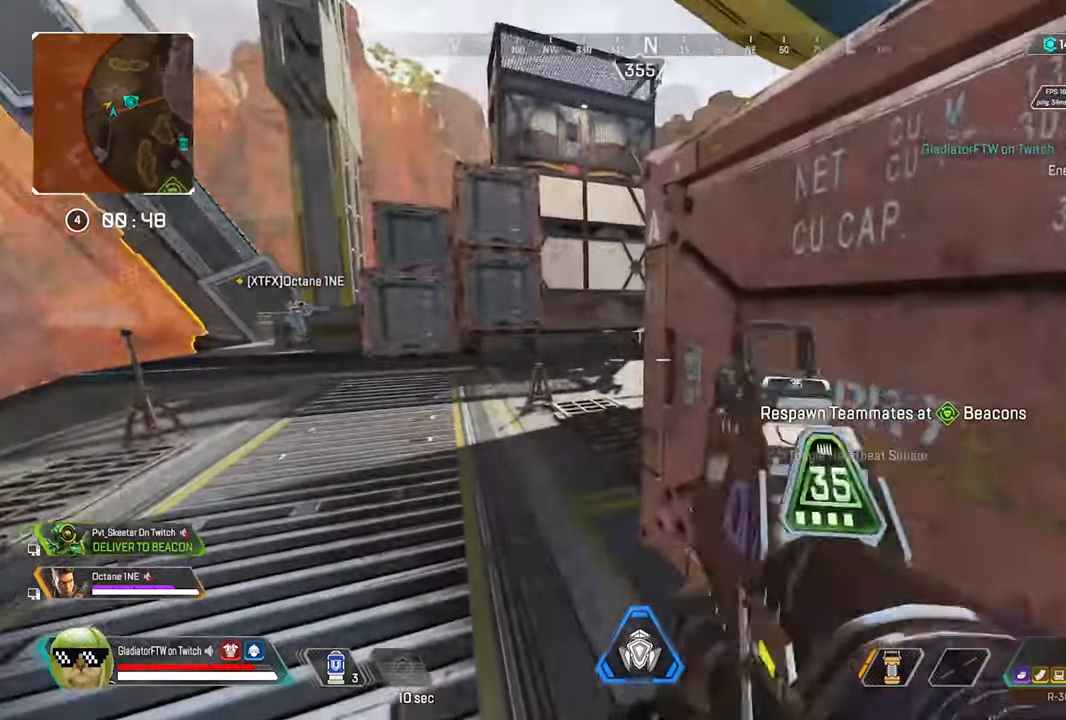
{"dt_ms": 1000, "buttons": ["Y"], "left_stick": "right", "right_stick": "center", "button_events": [[984, "Y", "down"]]}
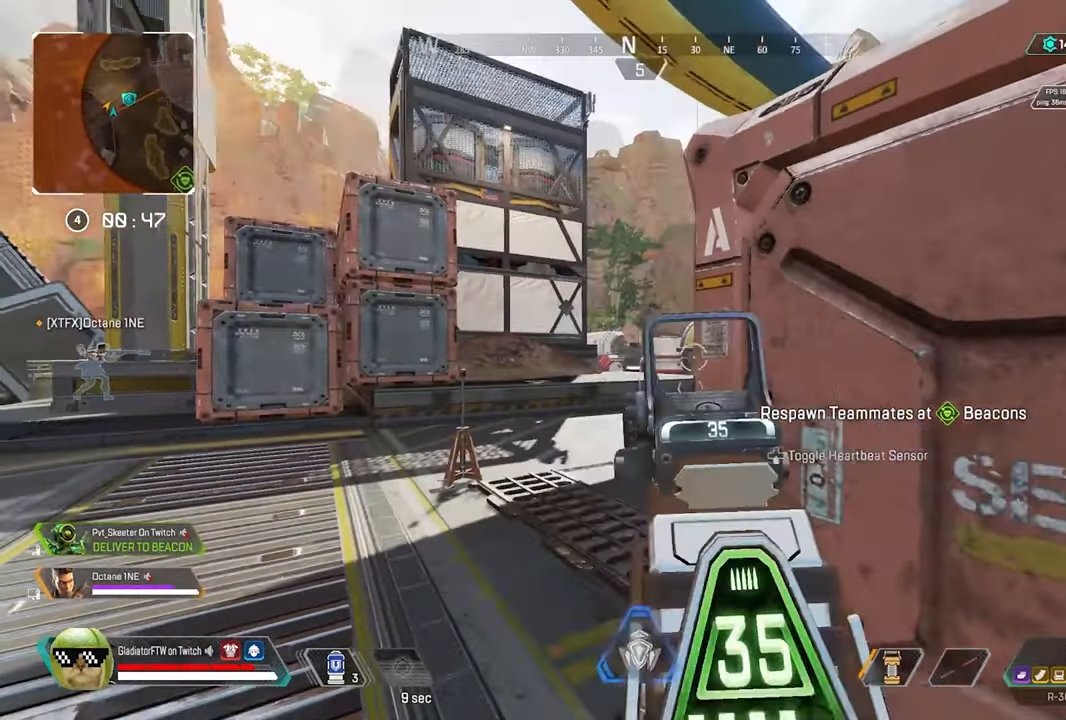
{"dt_ms": 500, "buttons": [], "left_stick": "left", "right_stick": "center", "button_events": [[67, "Y", "up"]]}
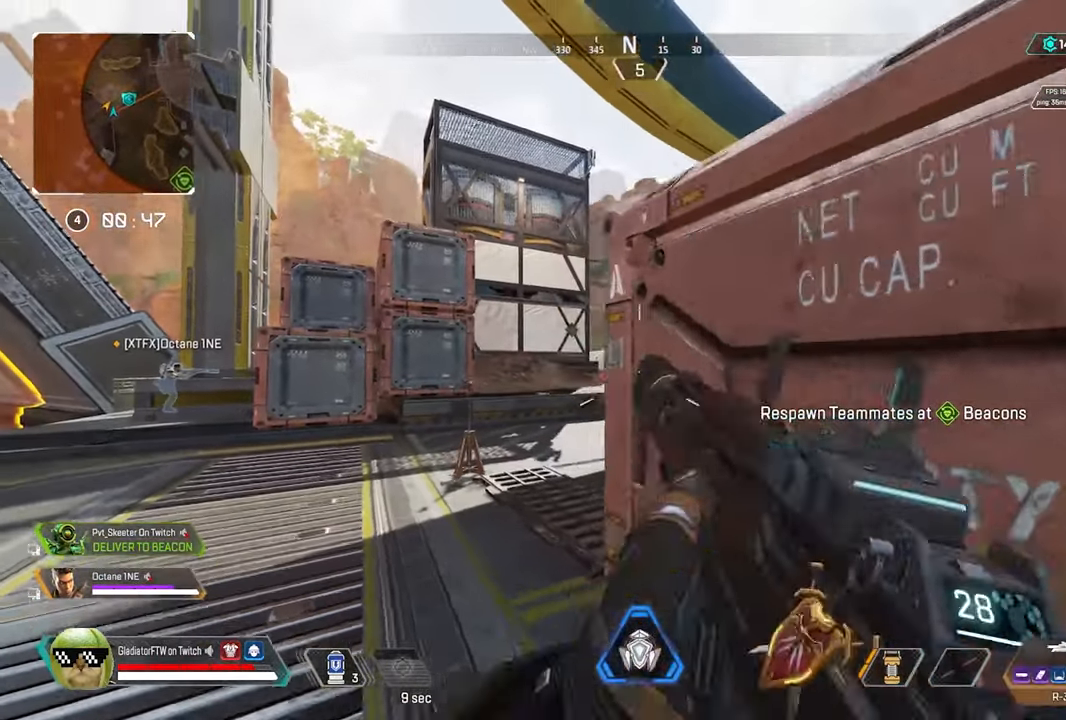
{"dt_ms": 1000, "buttons": [], "left_stick": "up", "right_stick": "center", "button_events": []}
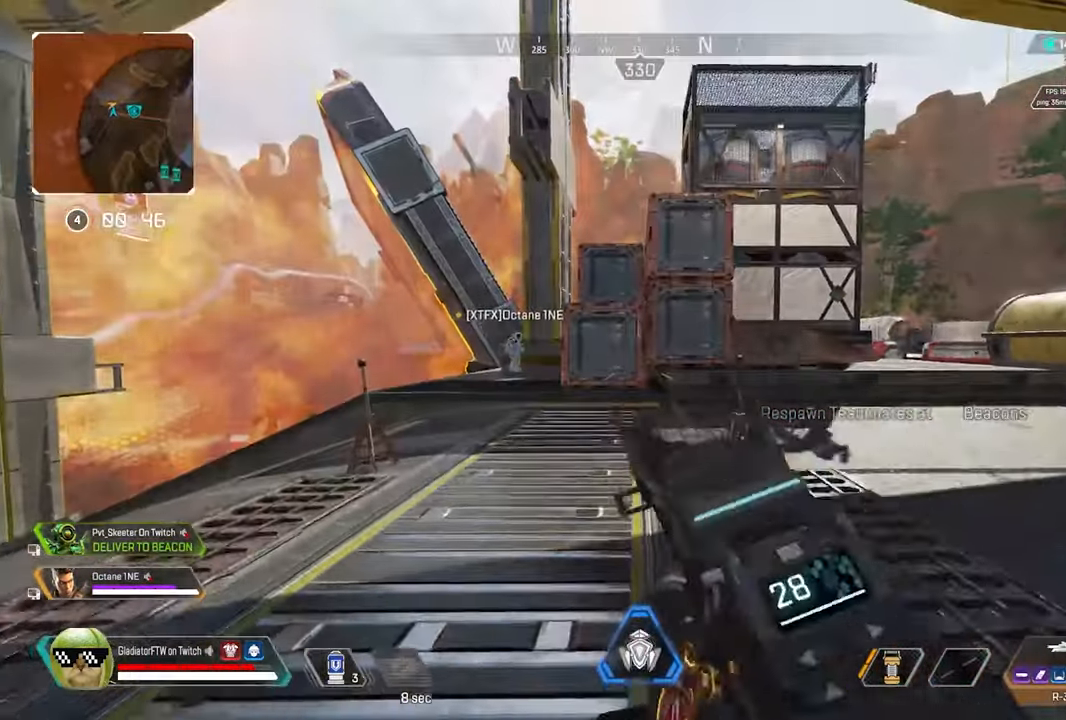
{"dt_ms": 500, "buttons": [], "left_stick": "up", "right_stick": "center", "button_events": [[100, "L1", "down"], [100, "R1", "down"], [167, "R1", "up"], [217, "L1", "up"], [400, "L3", "down"], [500, "L3", "up"]]}